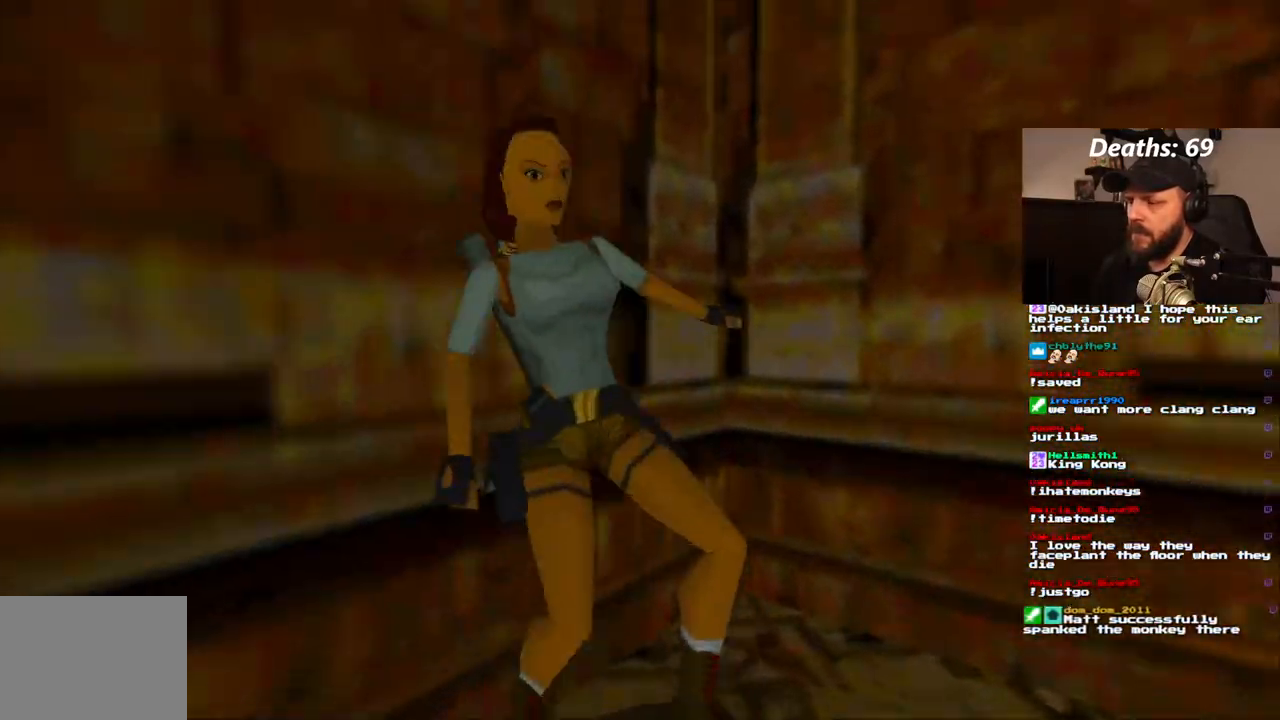
Gameplay with a controller (PlayStation layout); each line is a JSON object with the inputs held at the frame after it (dt_ms = milliseconds from this image to that frame). "events" lists button and stick changes between this image and that frame as [ms after this image, input, new state], when the widget could be followed in between. Not read: HOME L3 R3.
{"dt_ms": 500, "buttons": [], "left_stick": "center", "right_stick": "center", "events": [[50, "DPAD_UP", "down"], [183, "DPAD_UP", "up"]]}
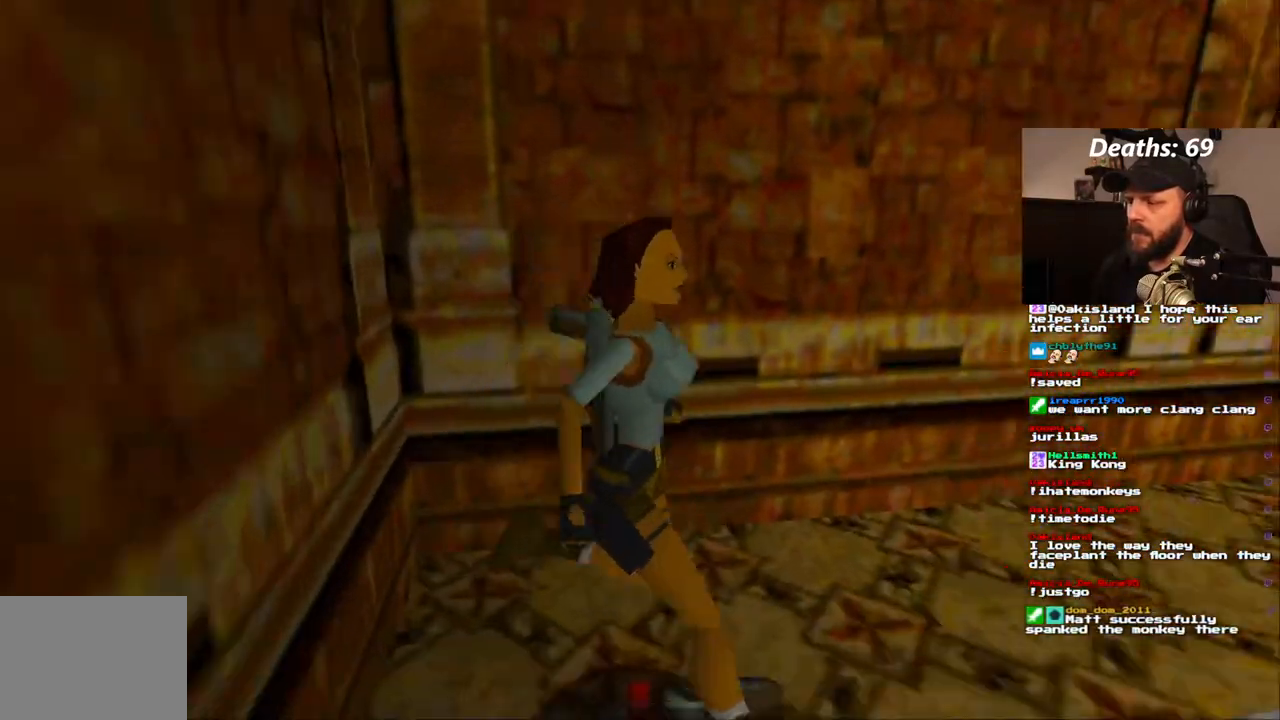
{"dt_ms": 500, "buttons": ["CROSS"], "left_stick": "center", "right_stick": "center", "events": [[433, "CROSS", "down"]]}
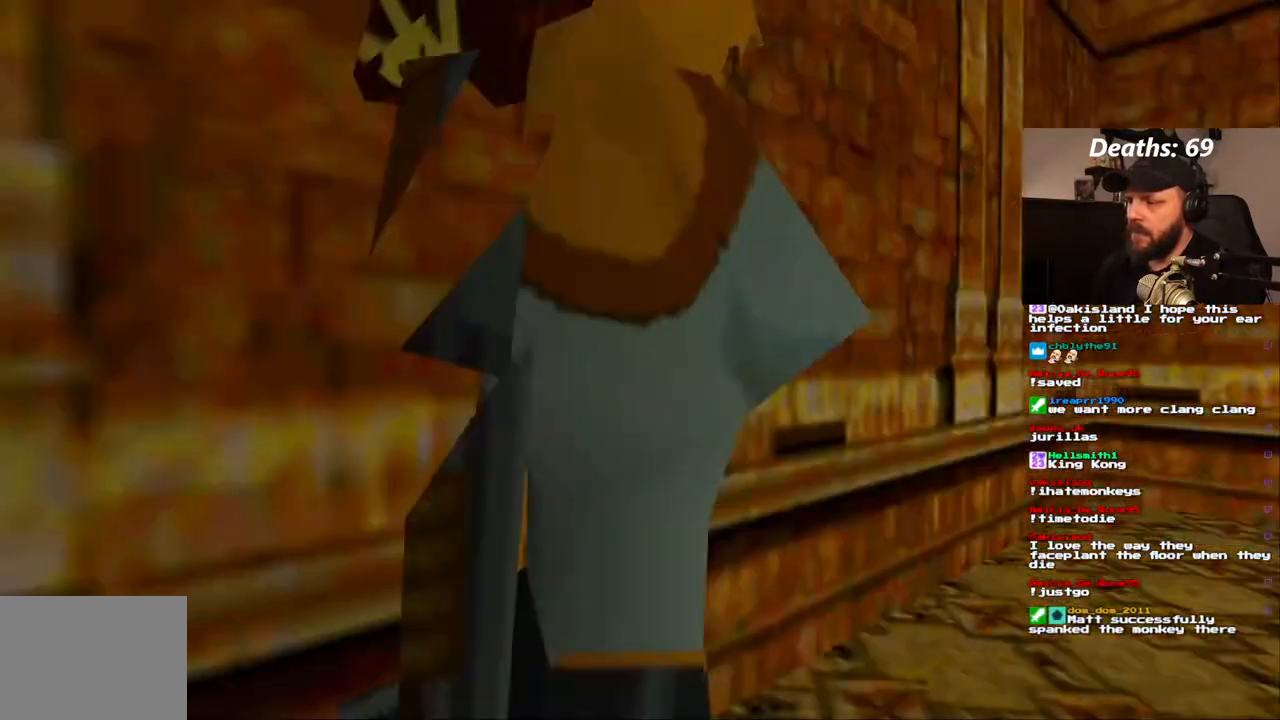
{"dt_ms": 500, "buttons": [], "left_stick": "center", "right_stick": "center", "events": [[67, "CROSS", "up"]]}
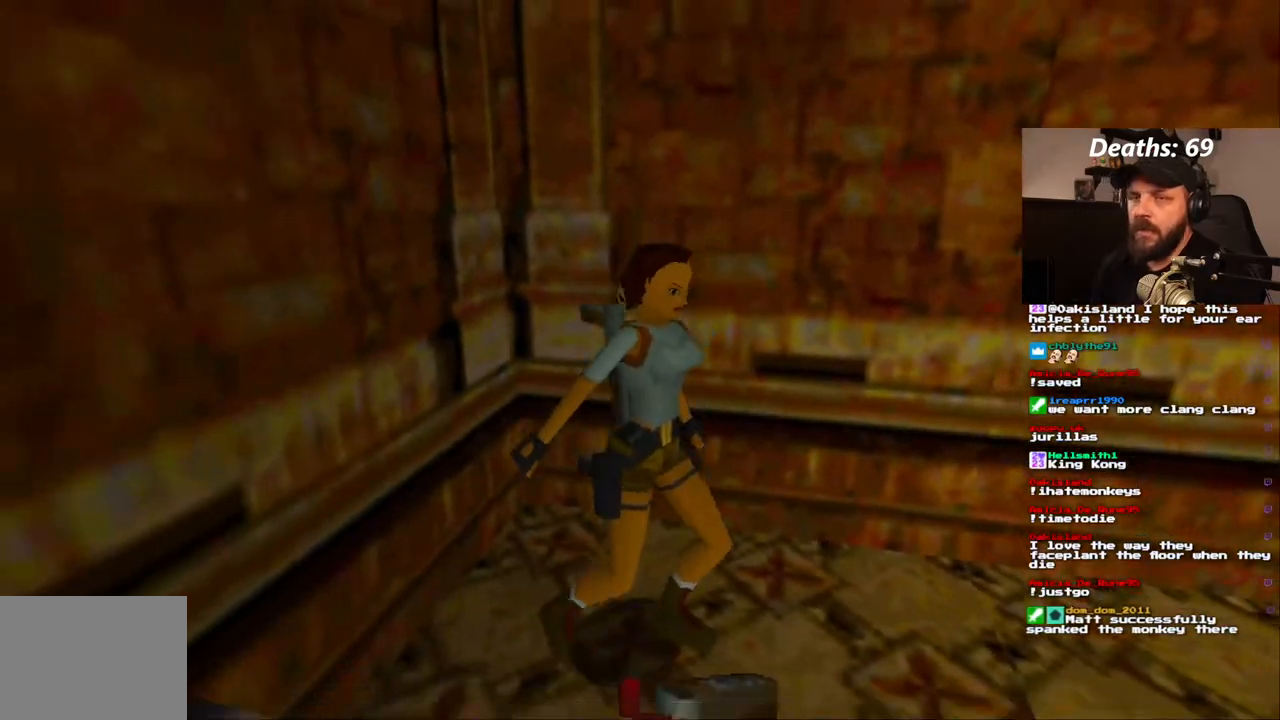
{"dt_ms": 500, "buttons": [], "left_stick": "center", "right_stick": "center", "events": []}
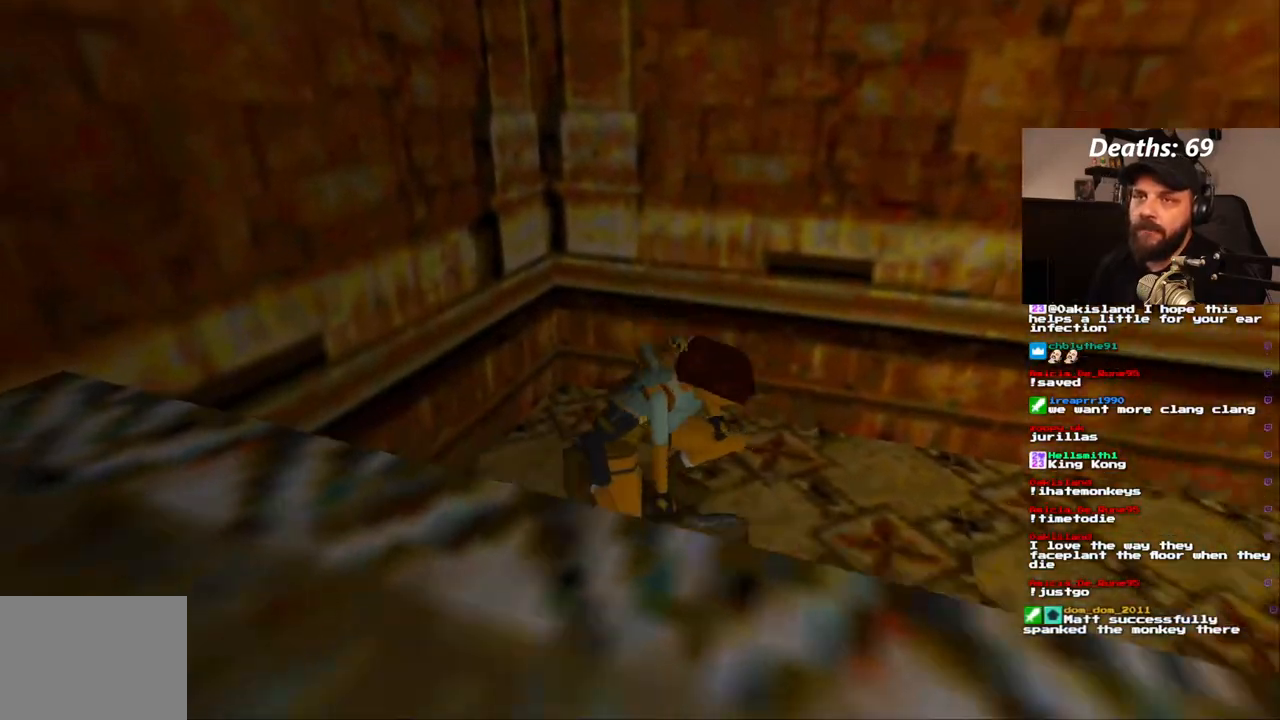
{"dt_ms": 500, "buttons": ["DPAD_UP"], "left_stick": "center", "right_stick": "center", "events": [[483, "DPAD_UP", "down"]]}
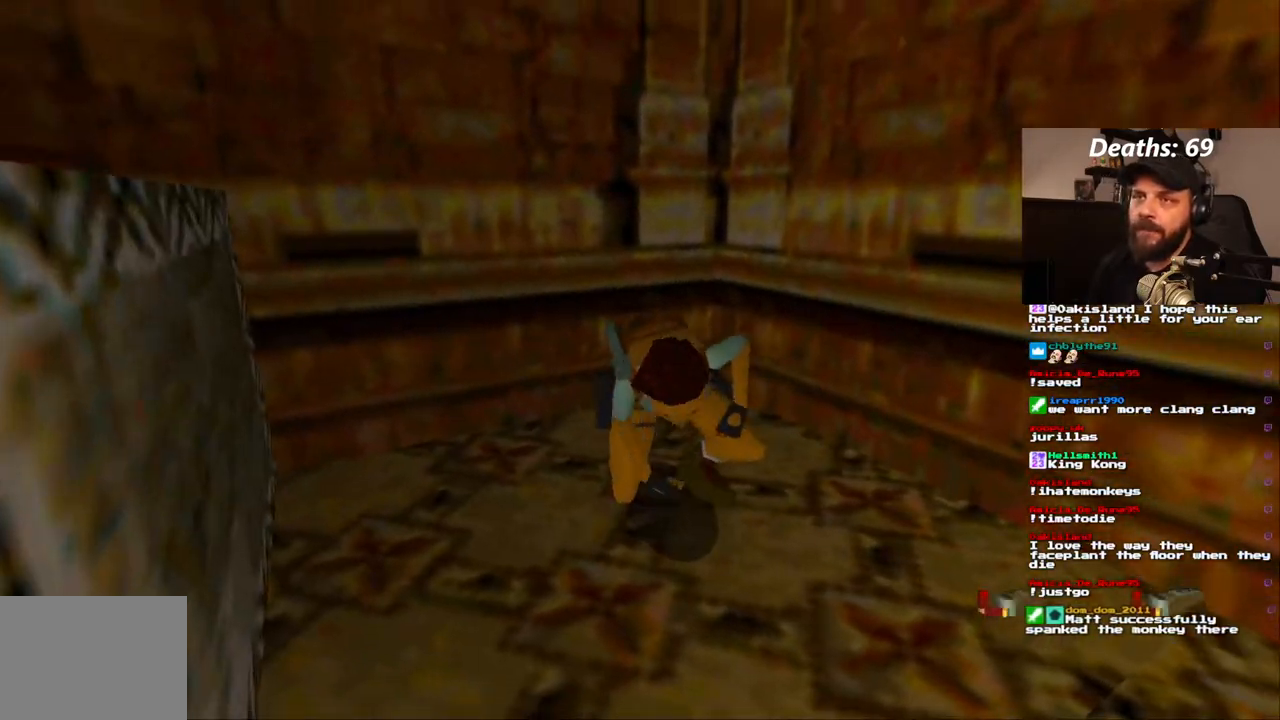
{"dt_ms": 500, "buttons": ["DPAD_UP"], "left_stick": "center", "right_stick": "center", "events": []}
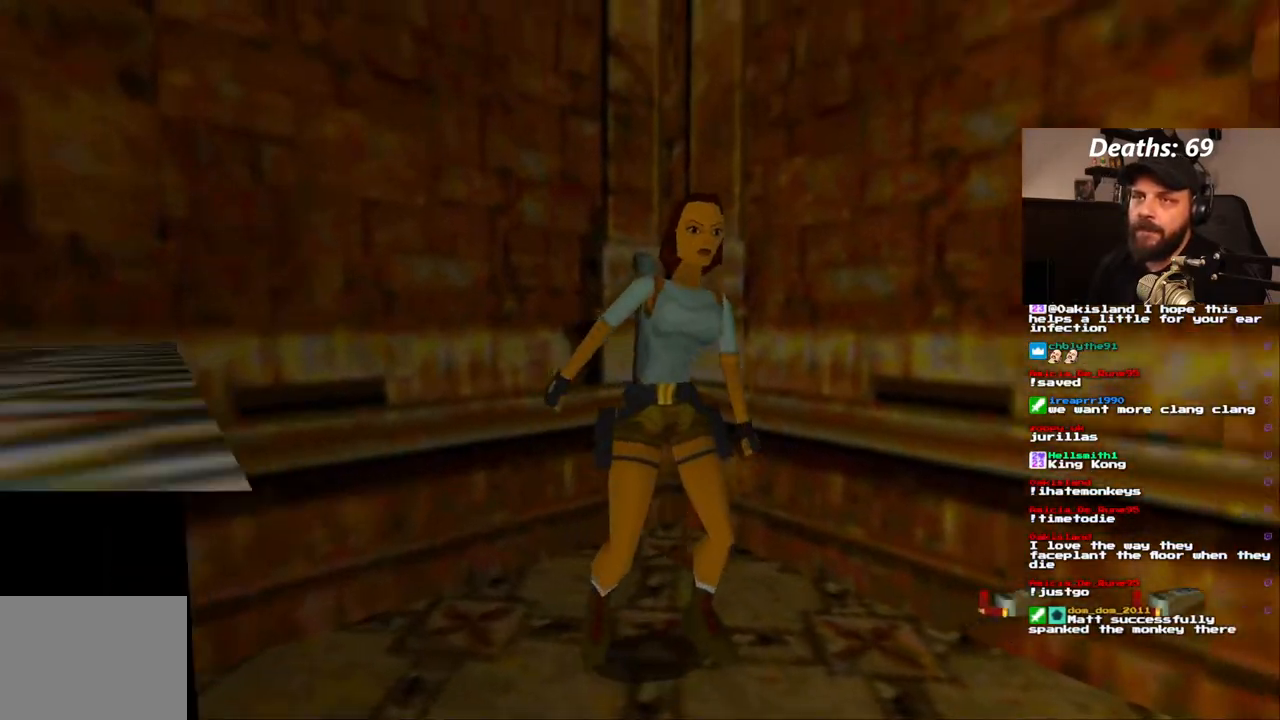
{"dt_ms": 1000, "buttons": ["DPAD_UP"], "left_stick": "center", "right_stick": "center", "events": []}
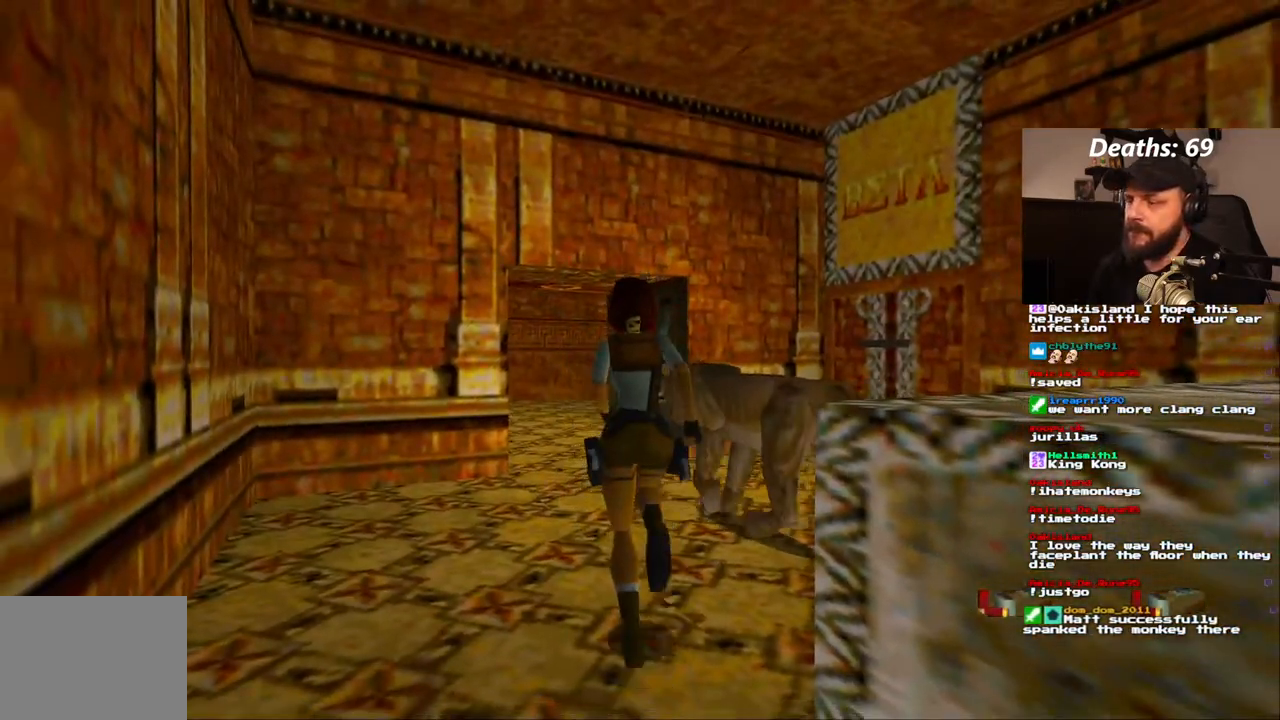
{"dt_ms": 500, "buttons": ["DPAD_UP", "DPAD_RIGHT"], "left_stick": "center", "right_stick": "center", "events": [[17, "DPAD_RIGHT", "down"], [333, "TRIANGLE", "down"], [433, "TRIANGLE", "up"]]}
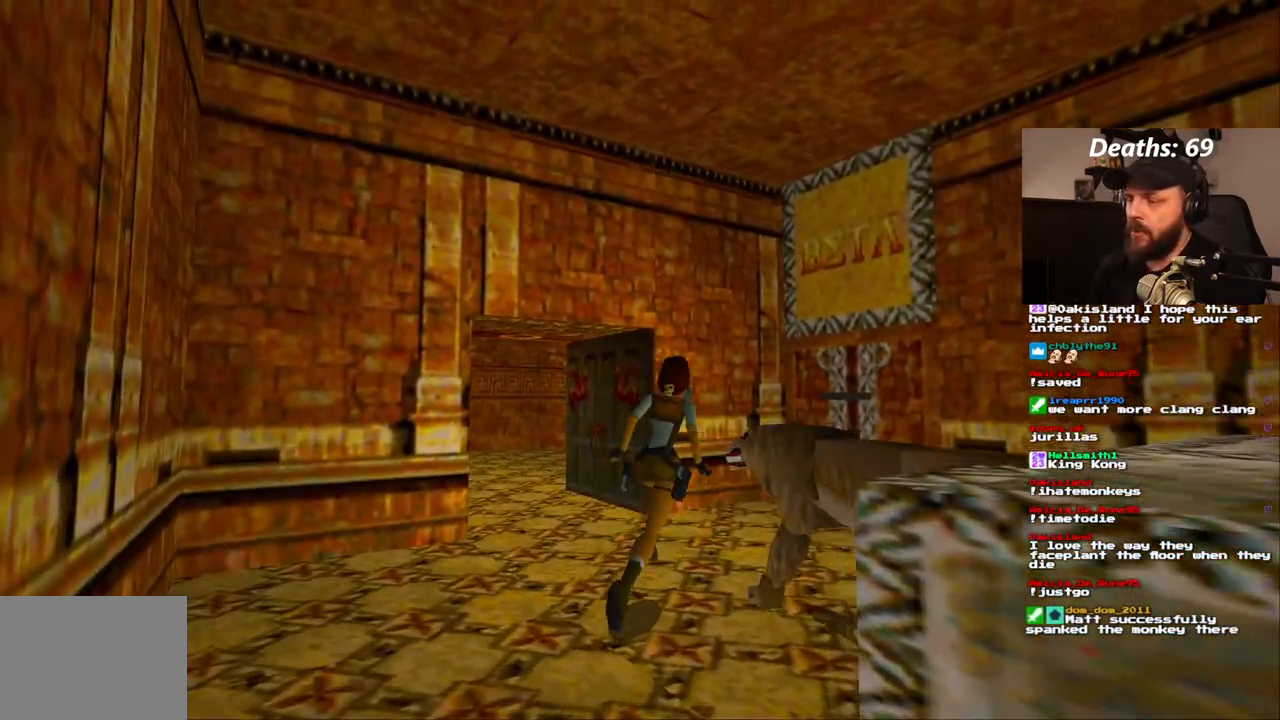
{"dt_ms": 500, "buttons": ["DPAD_LEFT"], "left_stick": "center", "right_stick": "center", "events": [[17, "DPAD_UP", "up"], [117, "DPAD_RIGHT", "up"], [417, "DPAD_LEFT", "down"]]}
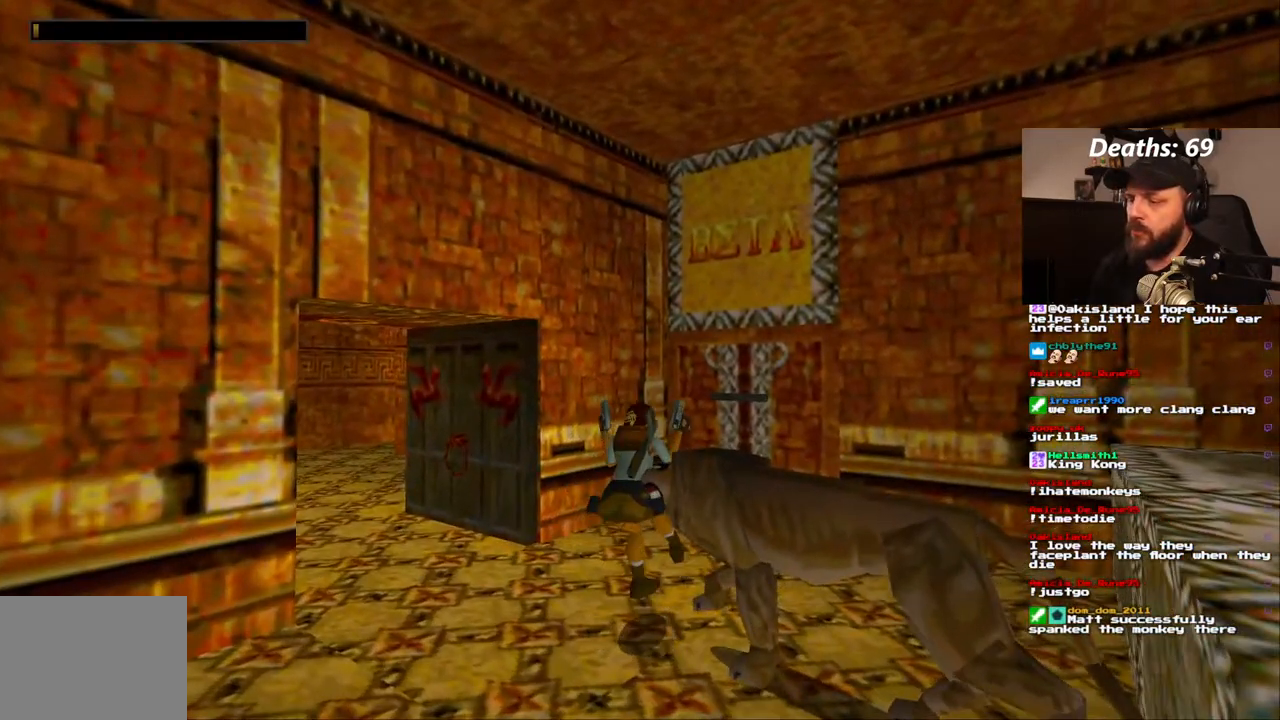
{"dt_ms": 500, "buttons": ["SQUARE", "DPAD_DOWN"], "left_stick": "center", "right_stick": "center", "events": [[417, "SQUARE", "down"], [450, "DPAD_DOWN", "down"], [467, "DPAD_LEFT", "up"]]}
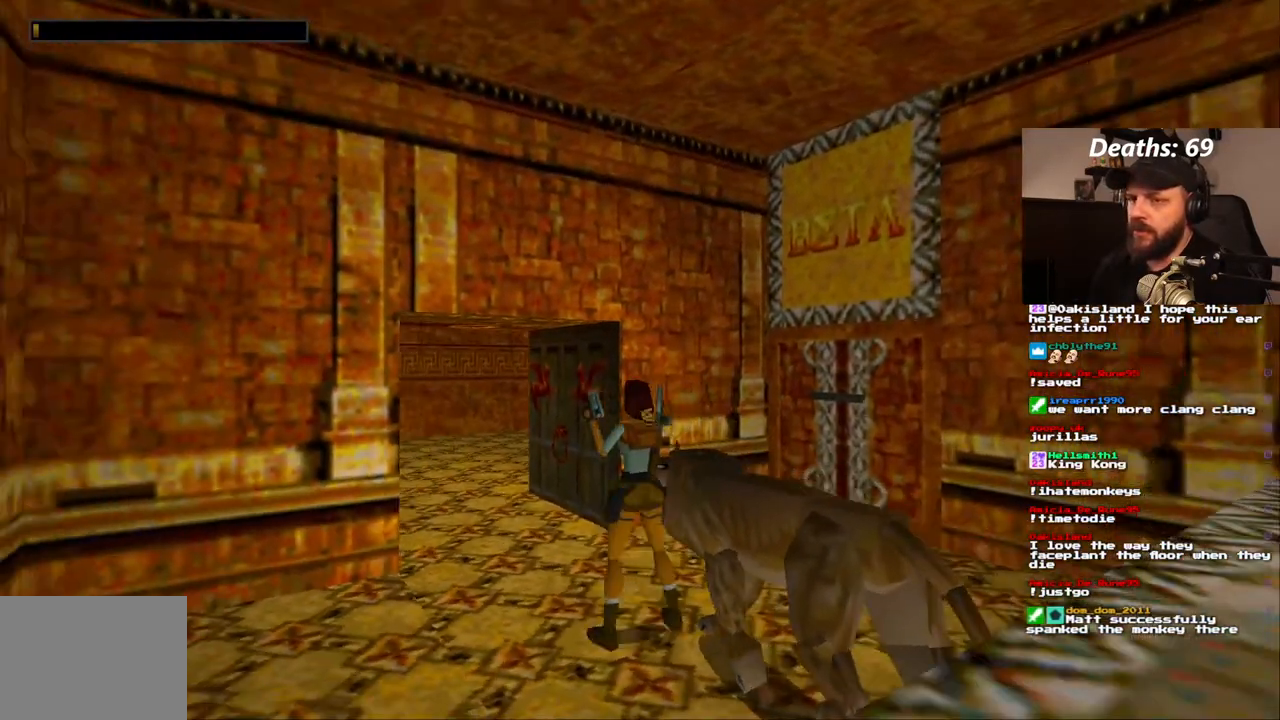
{"dt_ms": 1000, "buttons": ["CROSS"], "left_stick": "center", "right_stick": "center"}
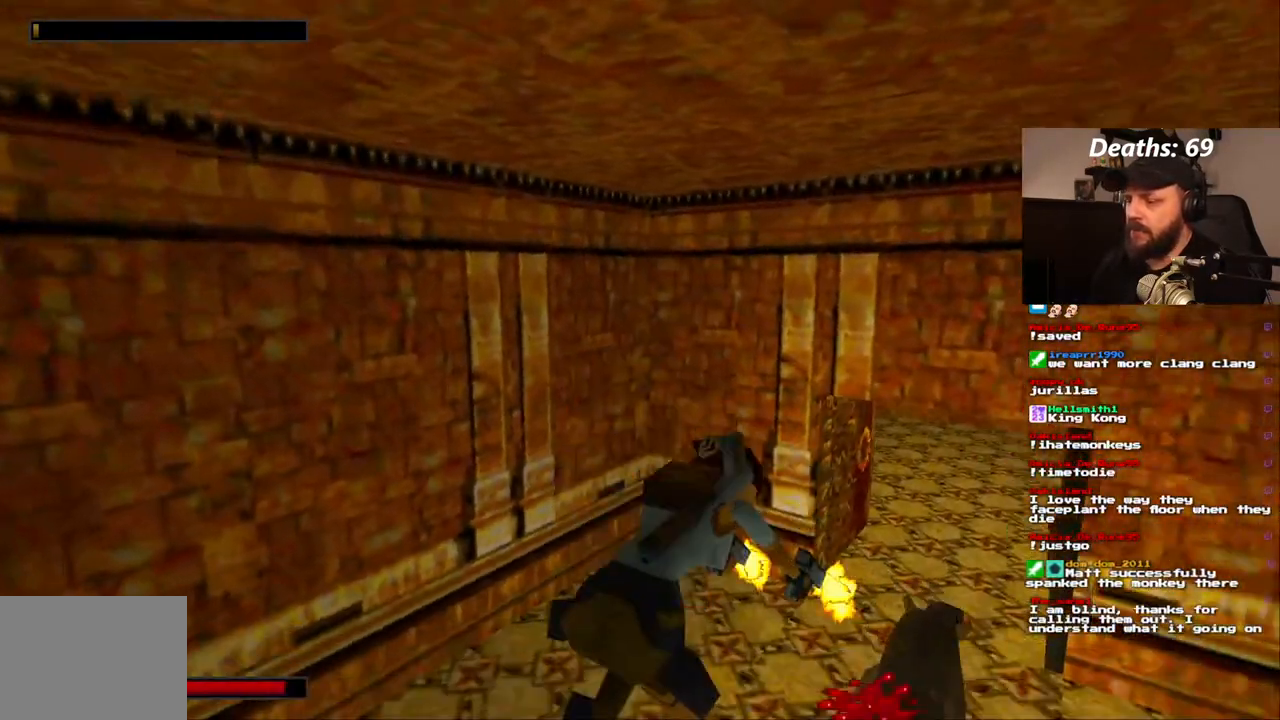
{"dt_ms": 500, "buttons": ["CROSS"], "left_stick": "center", "right_stick": "center", "events": []}
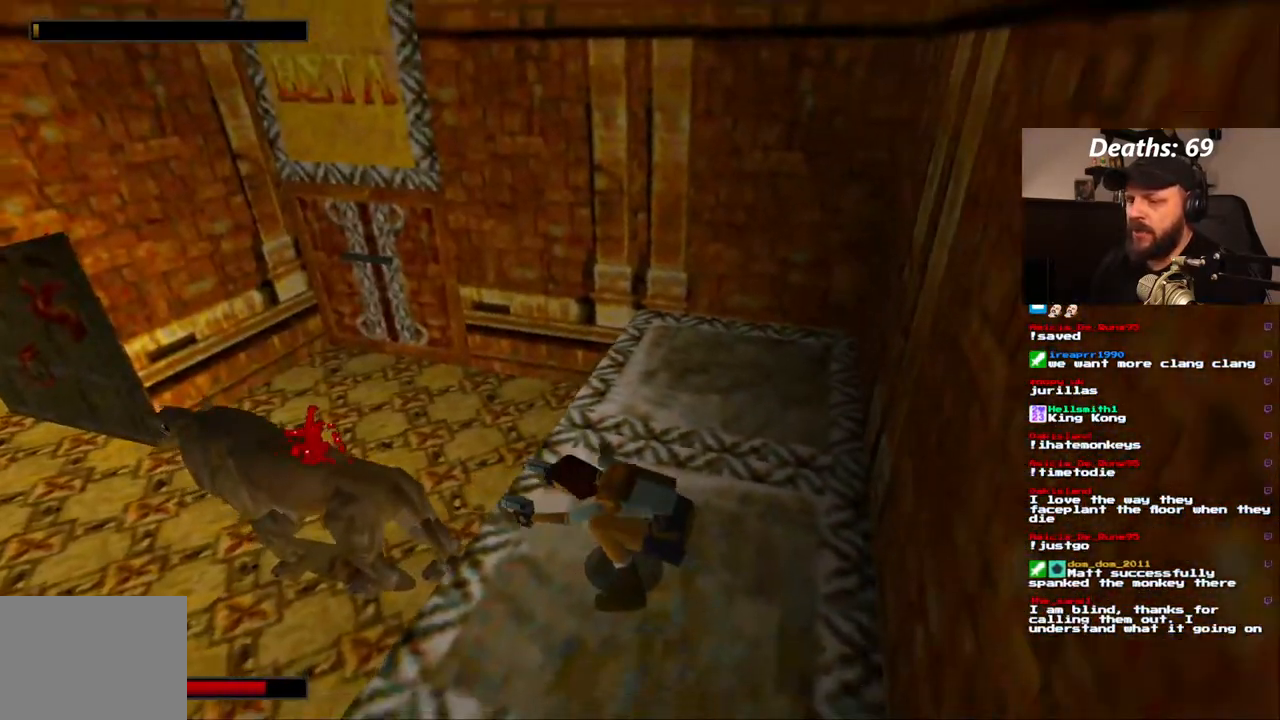
{"dt_ms": 500, "buttons": ["CROSS"], "left_stick": "center", "right_stick": "center", "events": []}
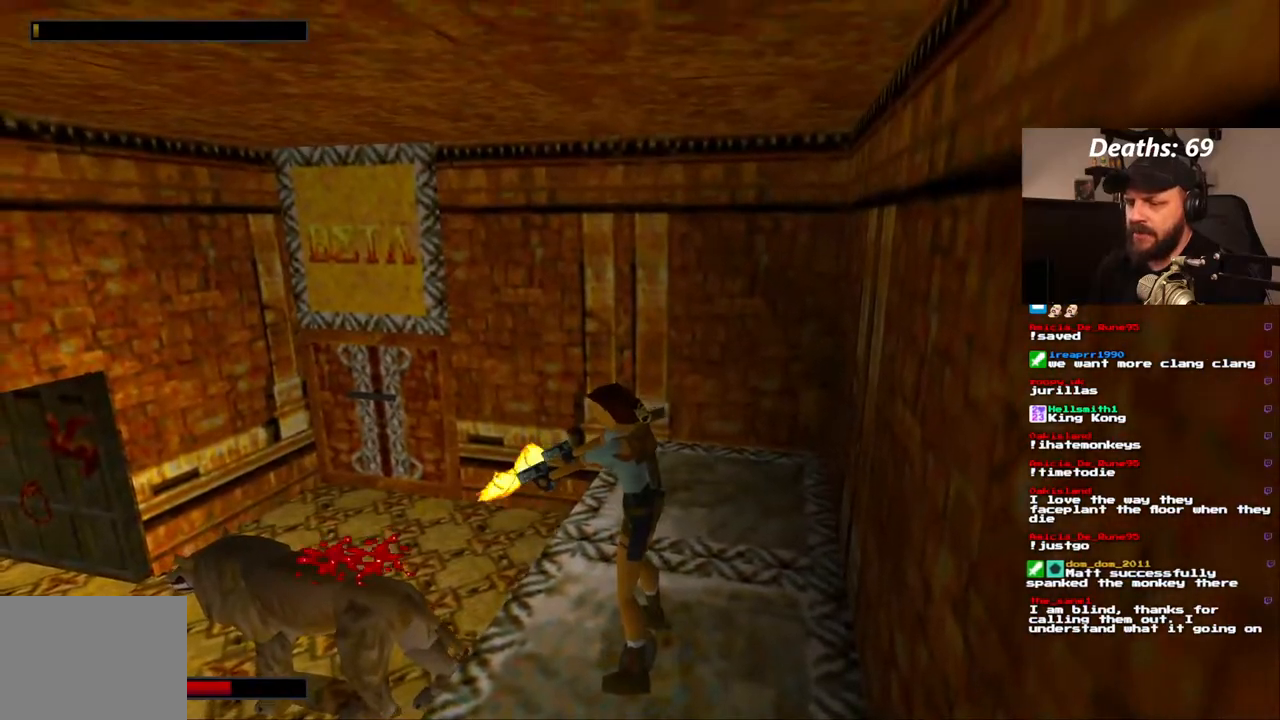
{"dt_ms": 500, "buttons": ["CROSS"], "left_stick": "center", "right_stick": "center", "events": []}
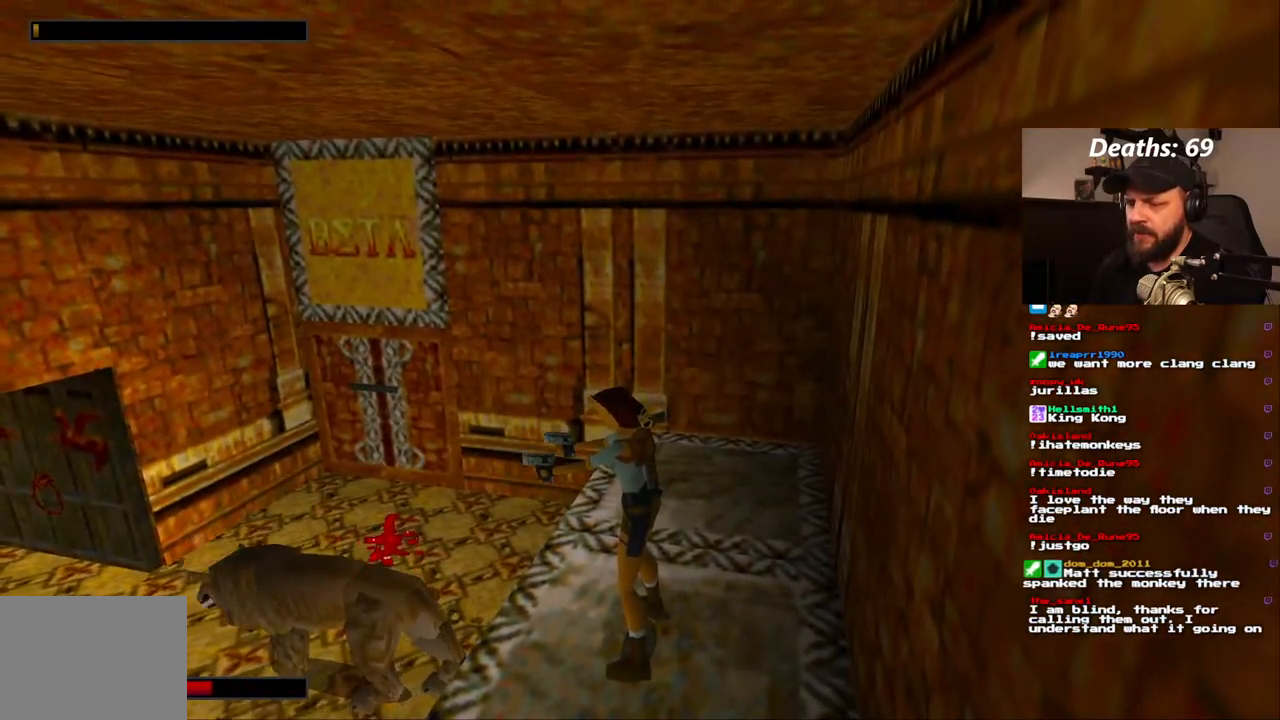
{"dt_ms": 500, "buttons": ["CROSS"], "left_stick": "center", "right_stick": "center", "events": []}
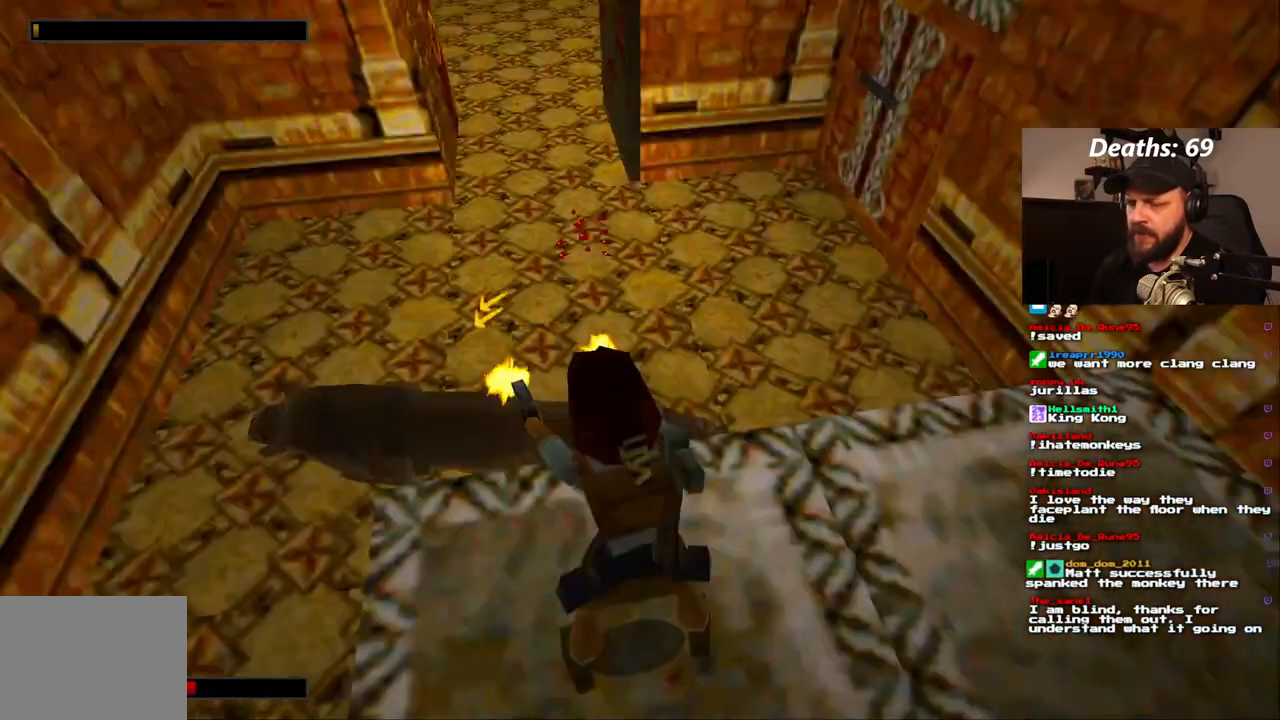
{"dt_ms": 500, "buttons": ["CROSS", "DPAD_LEFT"], "left_stick": "center", "right_stick": "center", "events": [[83, "L1", "down"], [400, "L1", "up"], [433, "DPAD_LEFT", "down"]]}
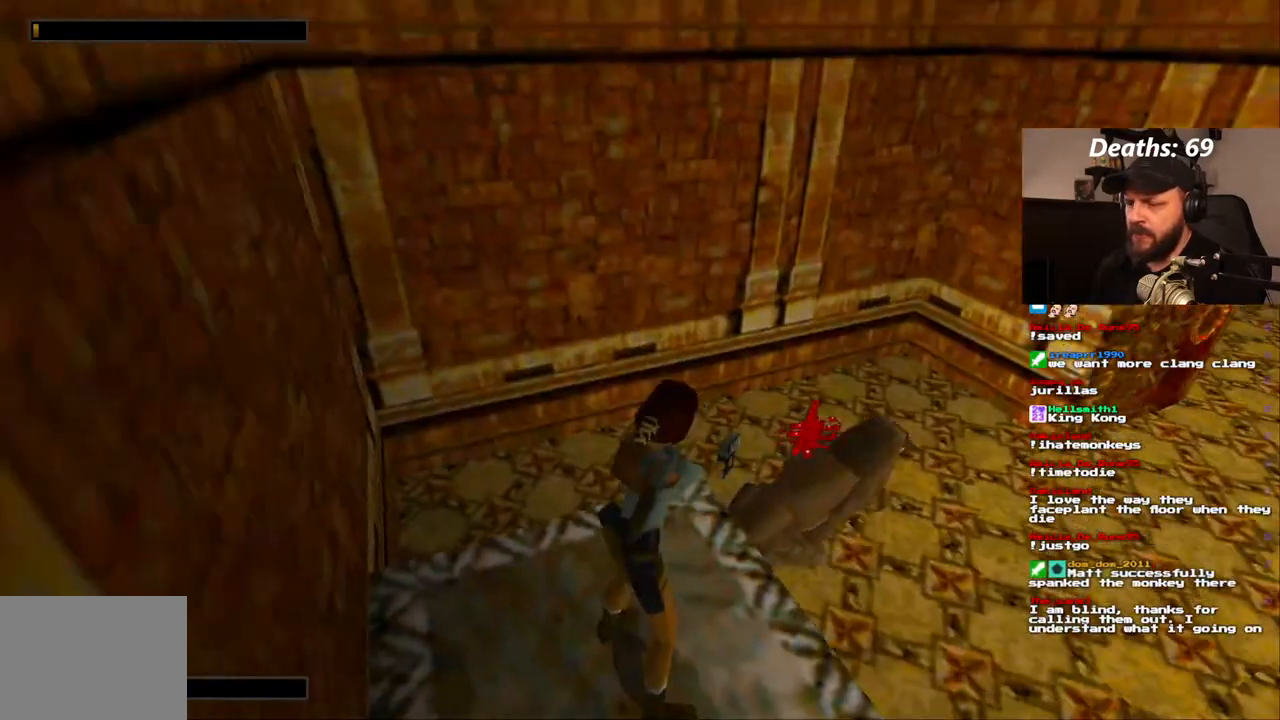
{"dt_ms": 500, "buttons": ["CROSS"], "left_stick": "center", "right_stick": "center", "events": [[217, "DPAD_LEFT", "up"]]}
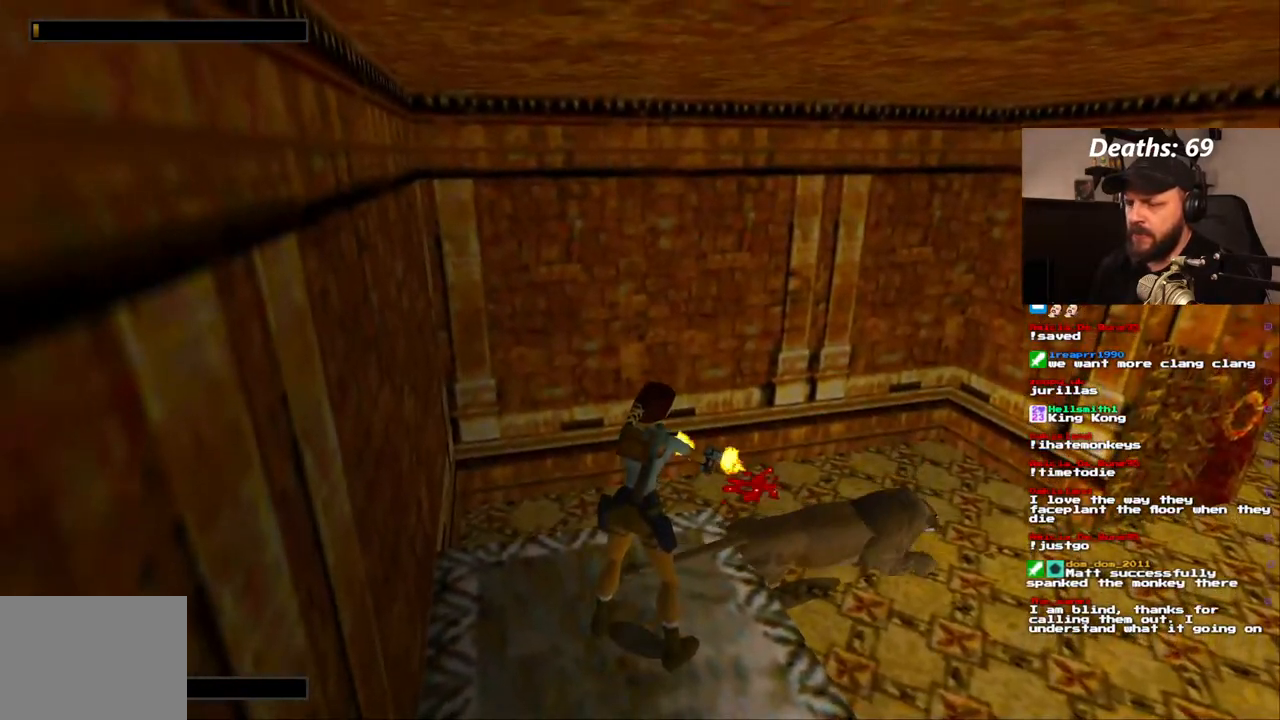
{"dt_ms": 500, "buttons": ["CROSS"], "left_stick": "center", "right_stick": "center", "events": []}
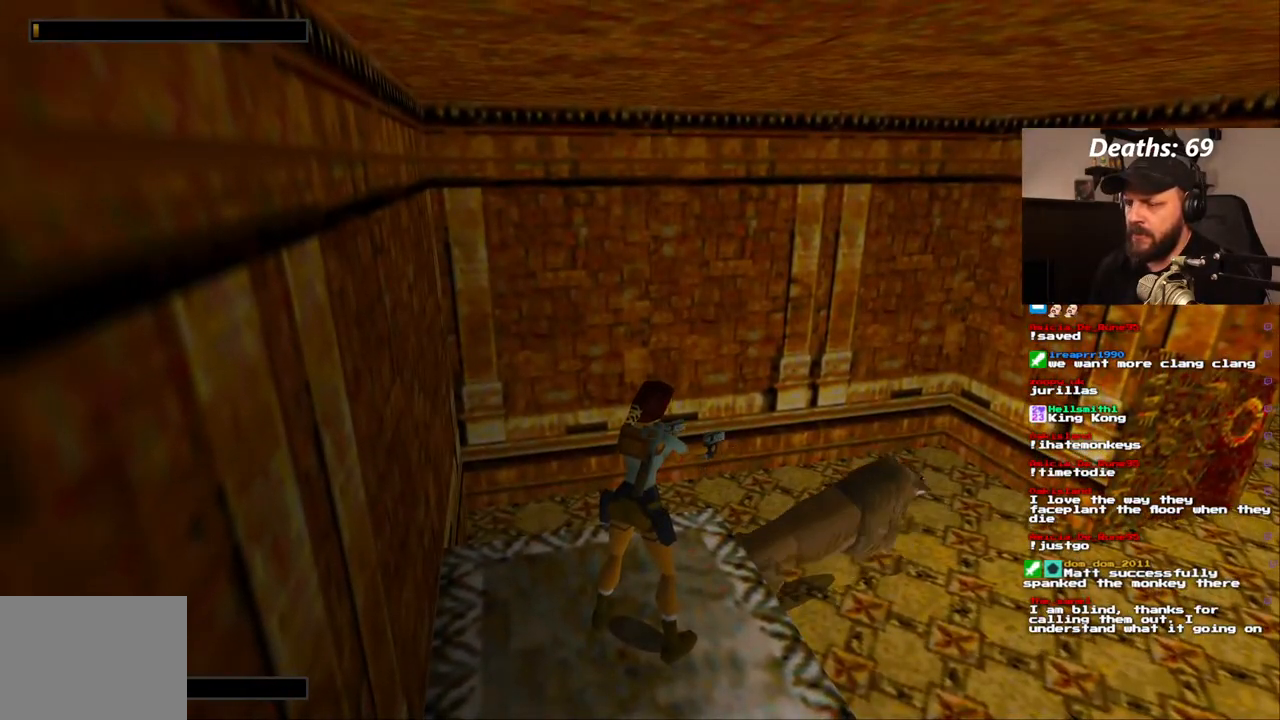
{"dt_ms": 500, "buttons": ["CROSS"], "left_stick": "center", "right_stick": "center", "events": []}
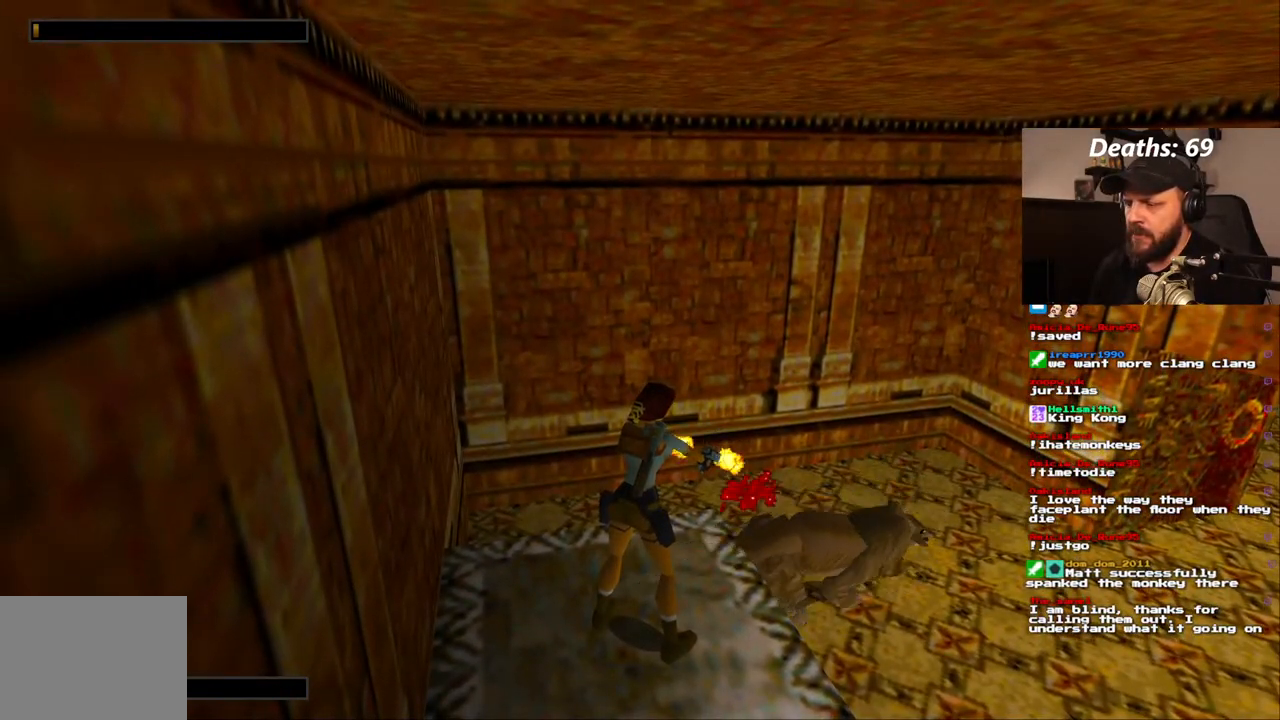
{"dt_ms": 500, "buttons": ["CROSS"], "left_stick": "center", "right_stick": "center", "events": [[17, "DPAD_RIGHT", "down"], [167, "DPAD_RIGHT", "up"]]}
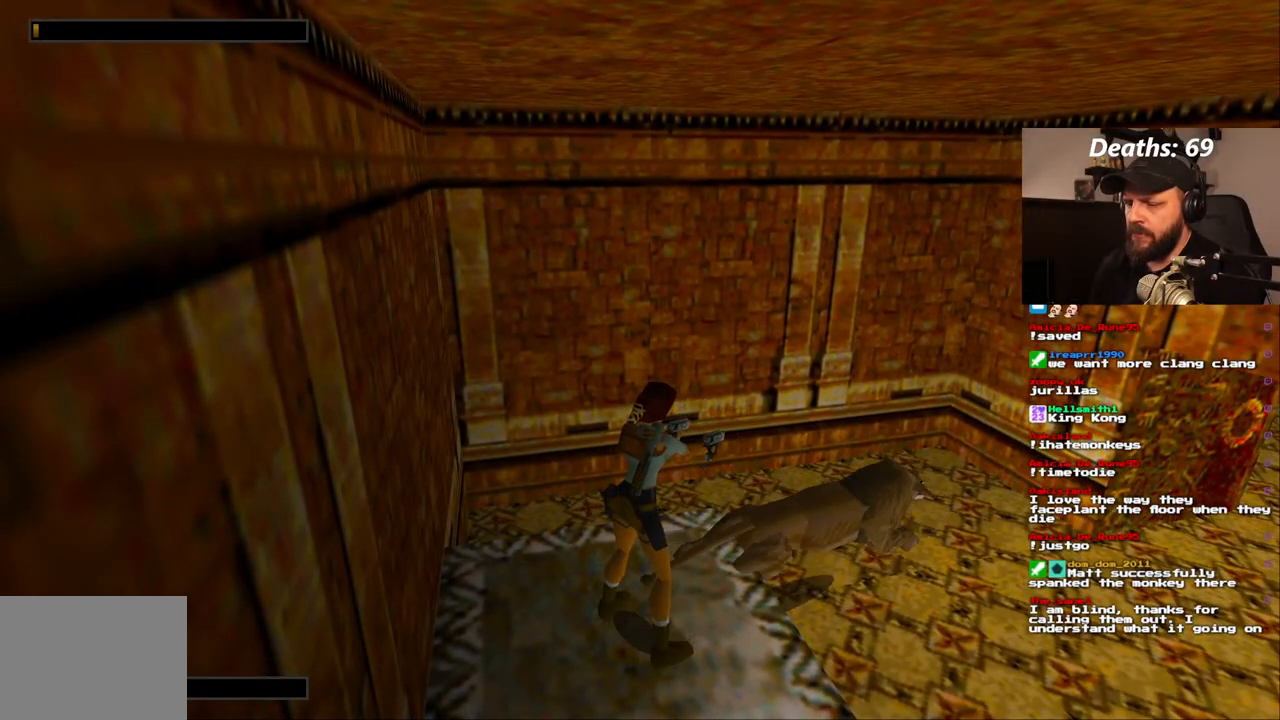
{"dt_ms": 500, "buttons": ["CROSS"], "left_stick": "center", "right_stick": "center", "events": []}